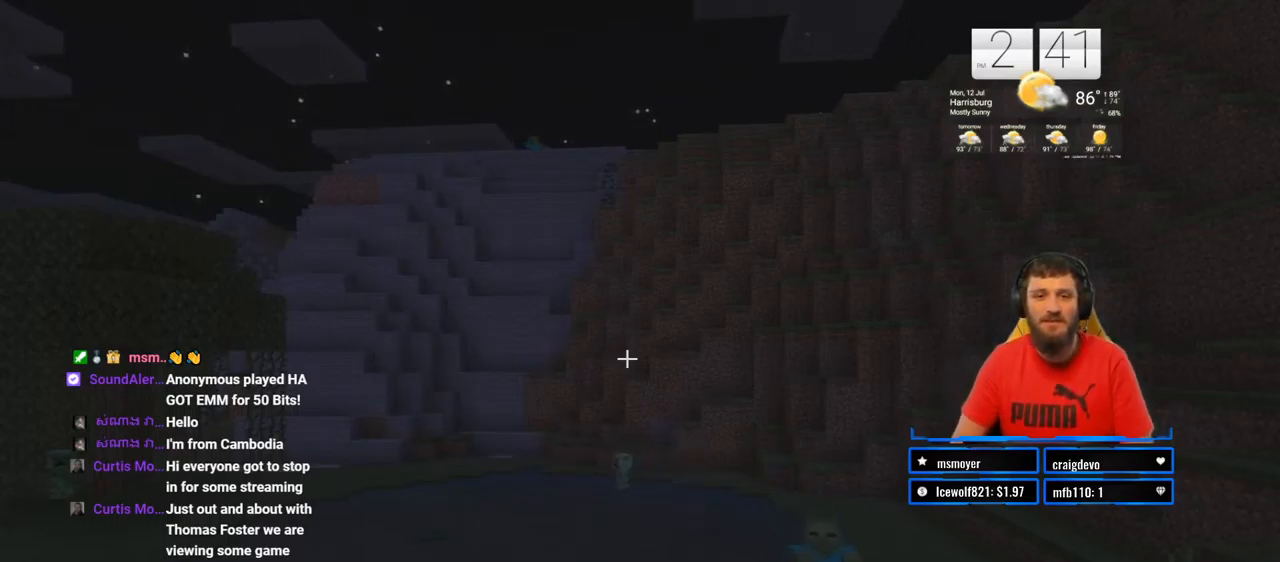
Gameplay with a controller (PlayStation layout); each line is a JSON object with the inputs held at the frame after it. "events" lists button and stick changes between this image and that frame as [ms after this image, input, new state], when the widget could be followed in between. Not read: L1 R1.
{"buttons": [], "left_stick": "down-left", "right_stick": "down-left", "events": [[217, "left_stick", "left"], [450, "left_stick", "down-left"], [467, "right_stick", "down-left"]]}
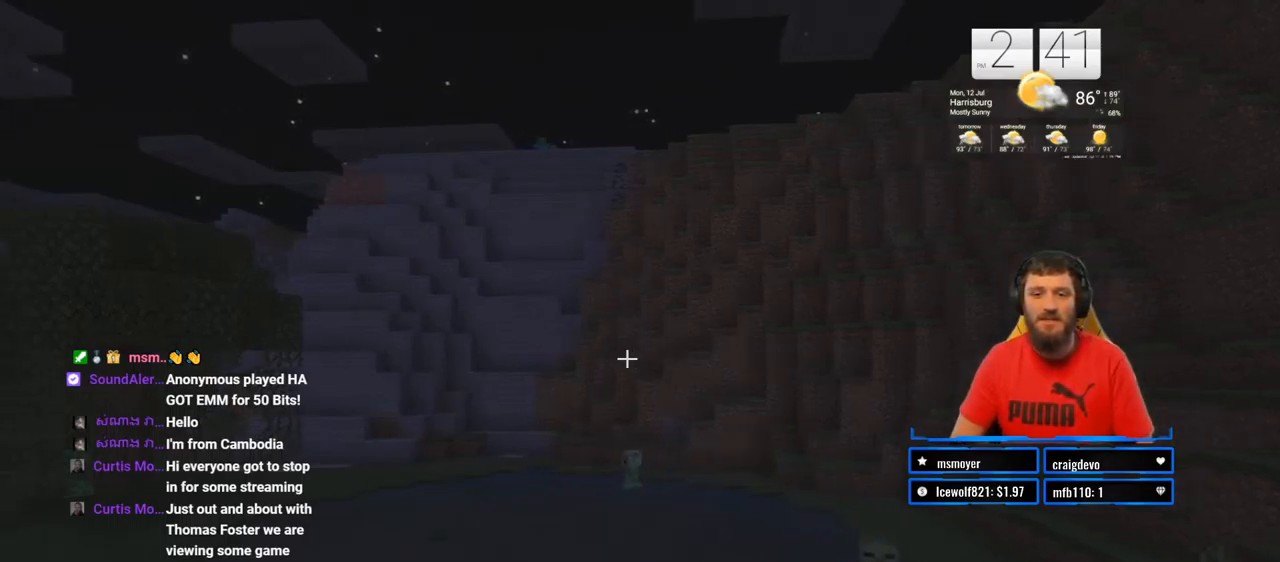
{"buttons": [], "left_stick": "up-left", "right_stick": "center", "events": [[150, "left_stick", "center"], [417, "left_stick", "up-left"], [483, "right_stick", "center"]]}
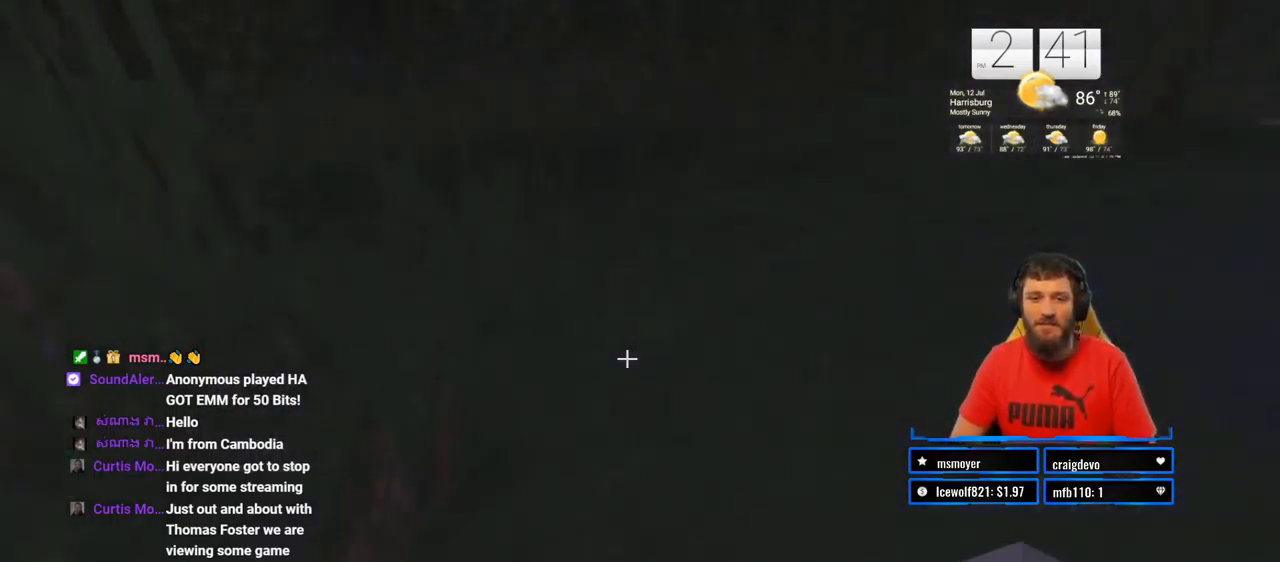
{"buttons": [], "left_stick": "up", "right_stick": "center", "events": [[250, "left_stick", "up"]]}
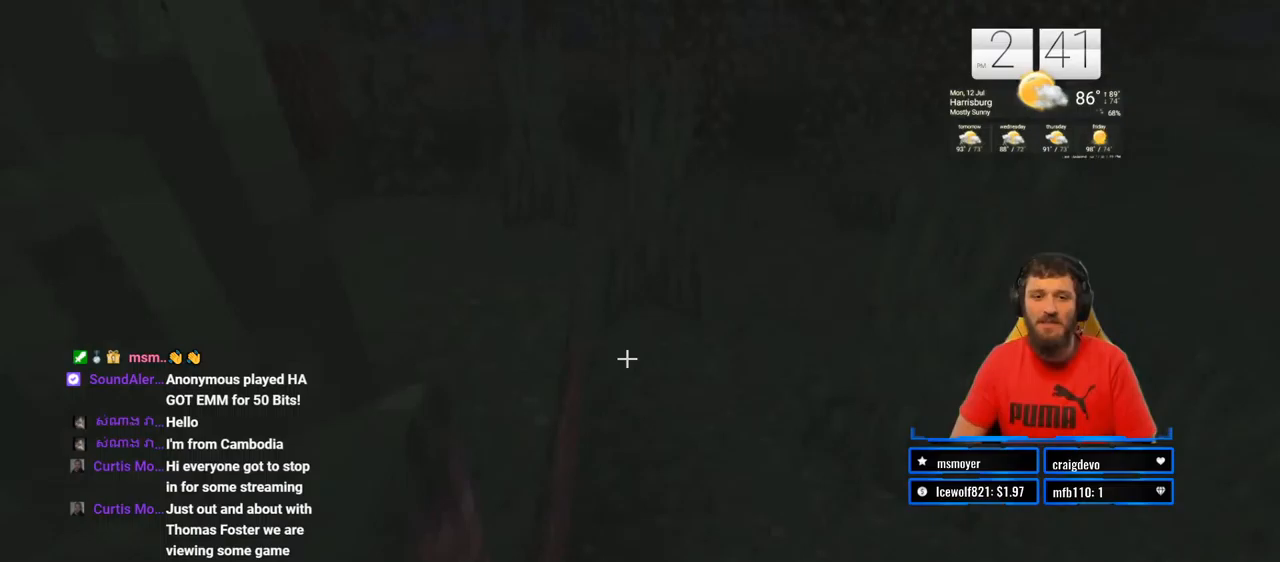
{"buttons": [], "left_stick": "up", "right_stick": "center", "events": [[150, "L3", "down"], [300, "L3", "up"]]}
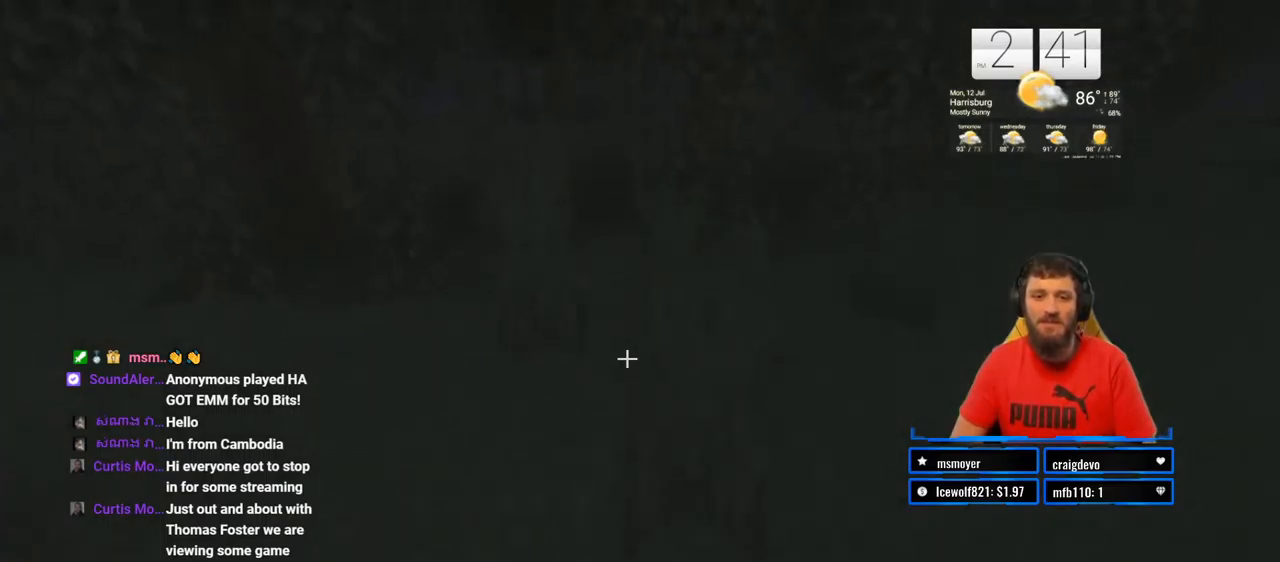
{"buttons": ["R2"], "left_stick": "up-left", "right_stick": "left", "events": [[33, "R2", "down"], [267, "left_stick", "up-left"], [433, "right_stick", "left"]]}
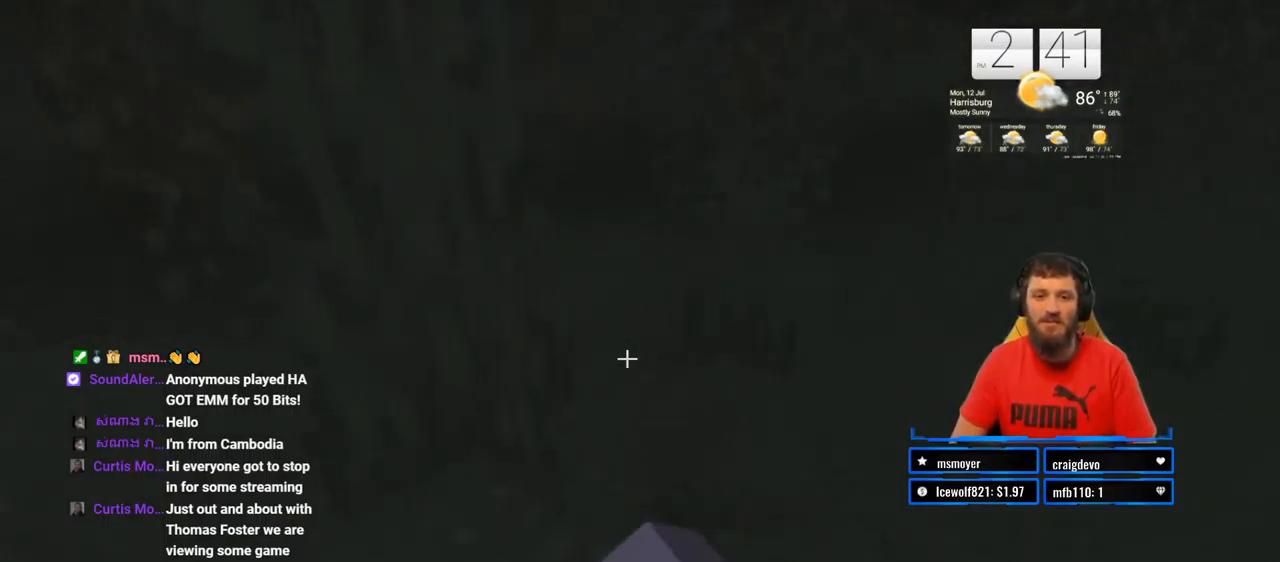
{"buttons": ["R2"], "left_stick": "up-left", "right_stick": "center", "events": [[67, "left_stick", "up"], [67, "right_stick", "center"], [267, "left_stick", "up-left"], [333, "right_stick", "up-left"], [467, "right_stick", "center"]]}
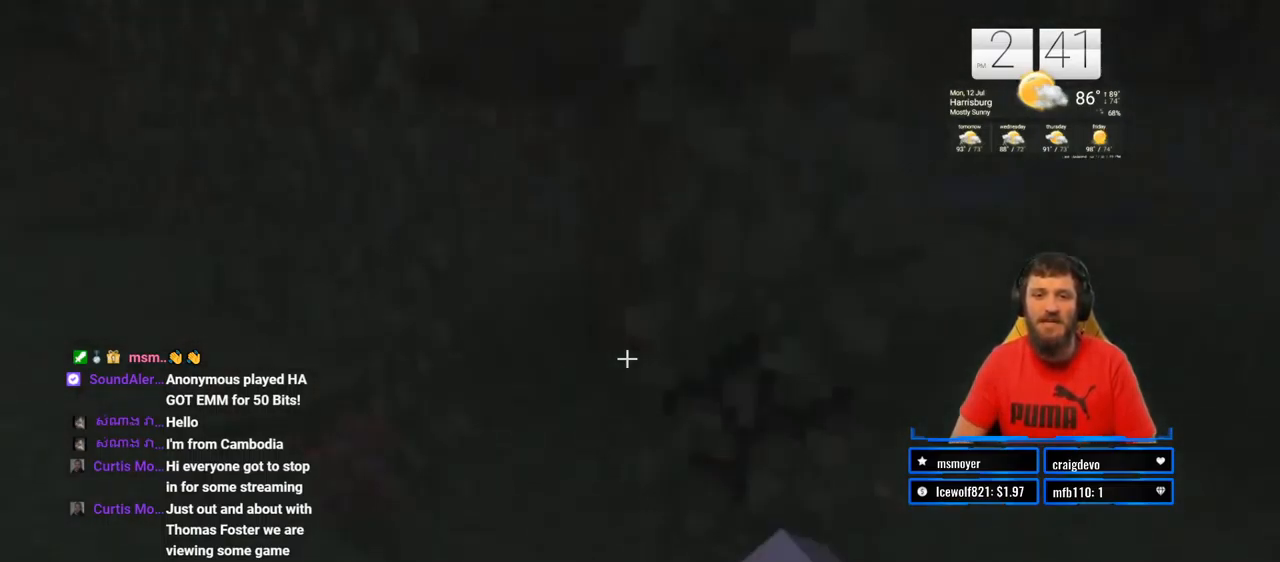
{"buttons": ["R2"], "left_stick": "up-left", "right_stick": "center", "events": [[333, "right_stick", "left"], [467, "right_stick", "center"]]}
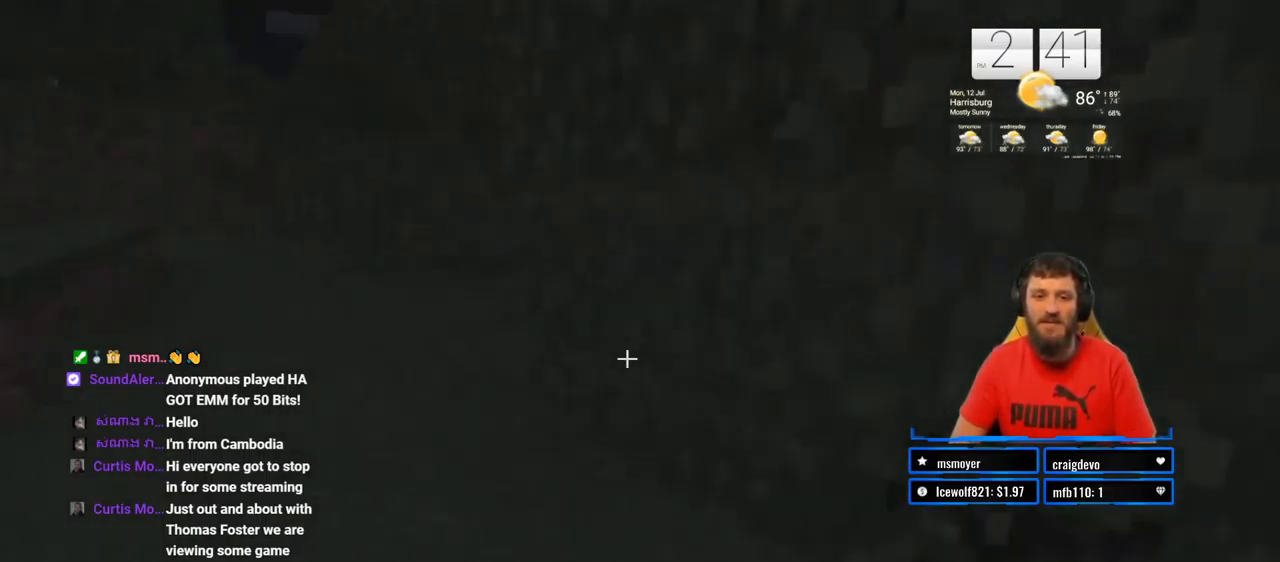
{"buttons": ["R2"], "left_stick": "up-left", "right_stick": "center", "events": [[217, "right_stick", "right"], [450, "right_stick", "center"]]}
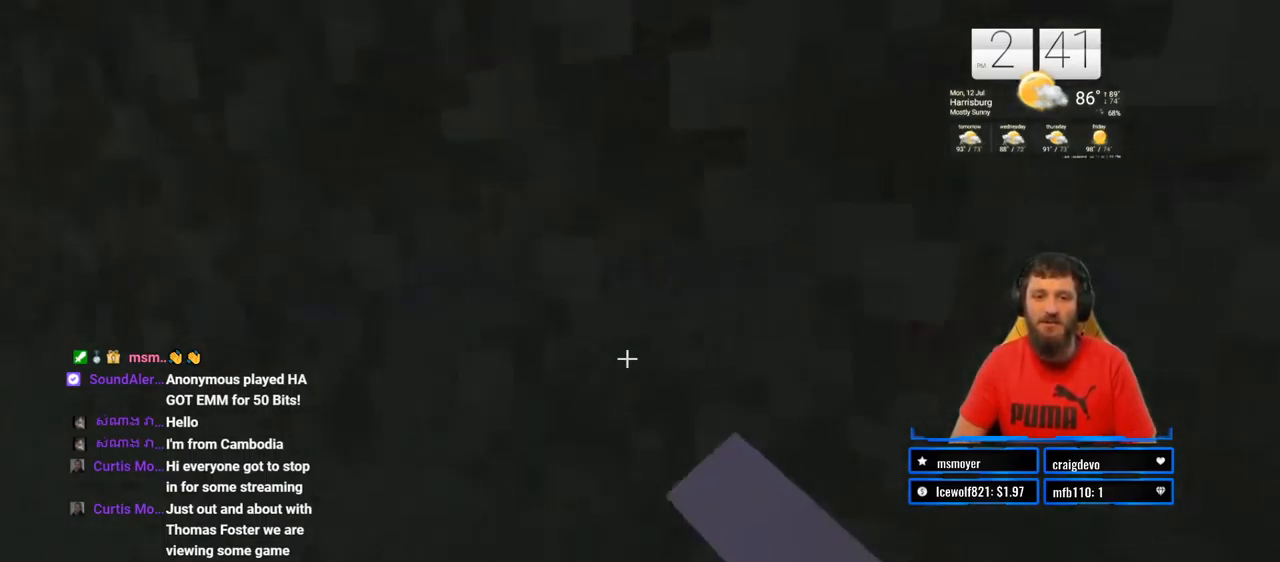
{"buttons": ["R2"], "left_stick": "left", "right_stick": "right", "events": [[283, "left_stick", "left"], [350, "right_stick", "right"]]}
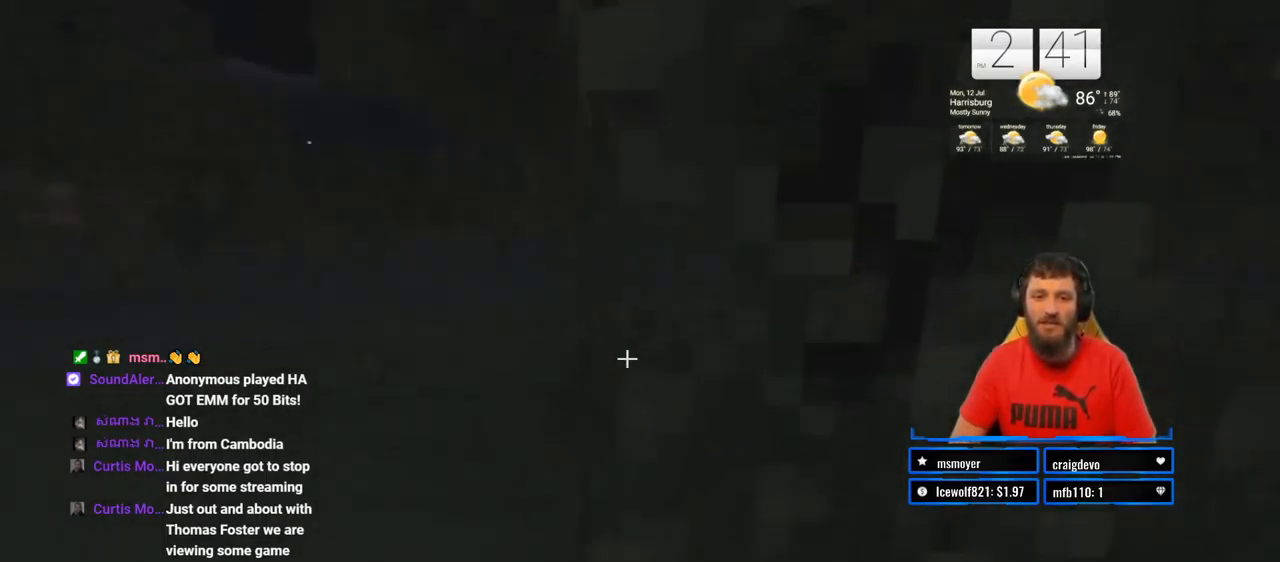
{"buttons": ["R2"], "left_stick": "up-left", "right_stick": "center", "events": [[317, "left_stick", "up-left"], [333, "right_stick", "center"]]}
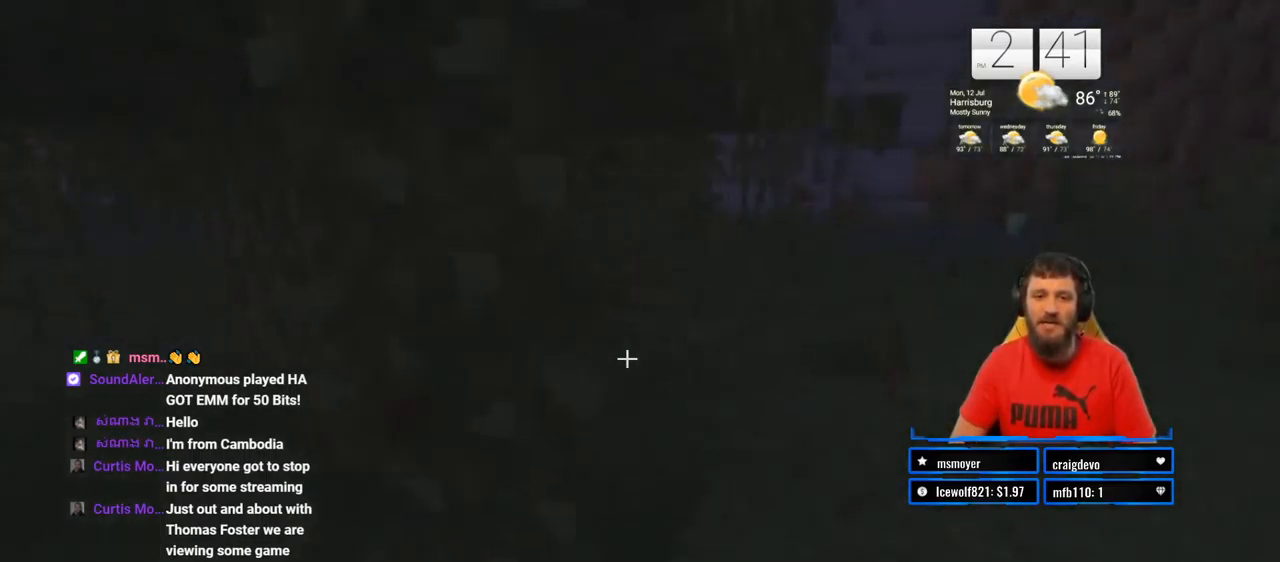
{"buttons": ["R2"], "left_stick": "up-left", "right_stick": "center", "events": [[117, "right_stick", "right"], [367, "right_stick", "center"]]}
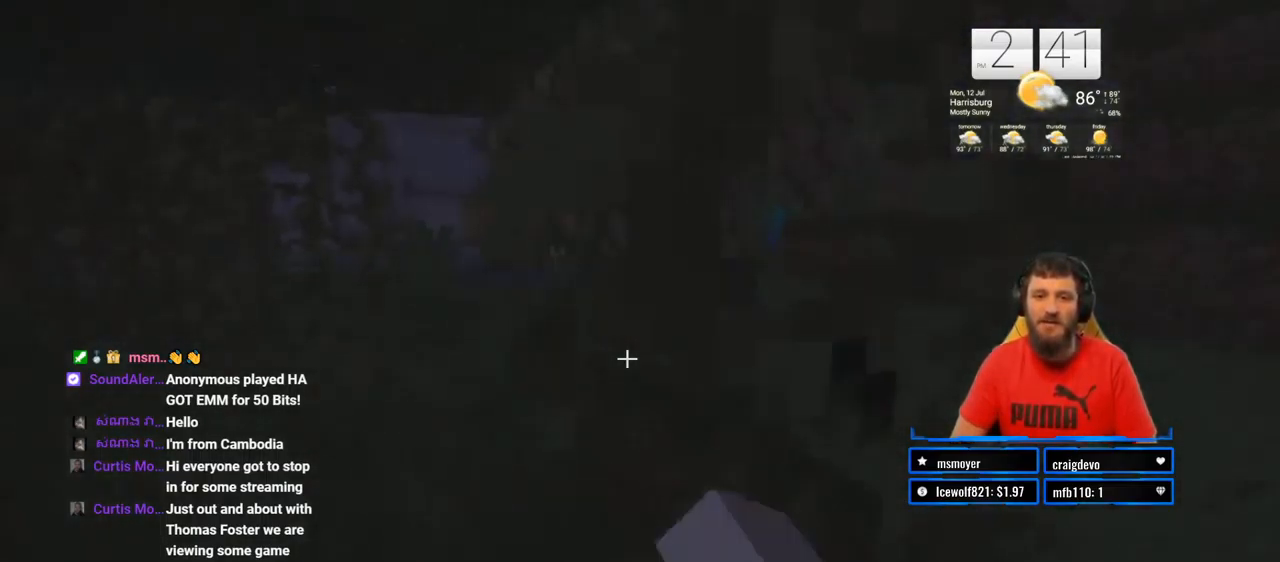
{"buttons": ["R2"], "left_stick": "up", "right_stick": "center", "events": [[467, "left_stick", "up"]]}
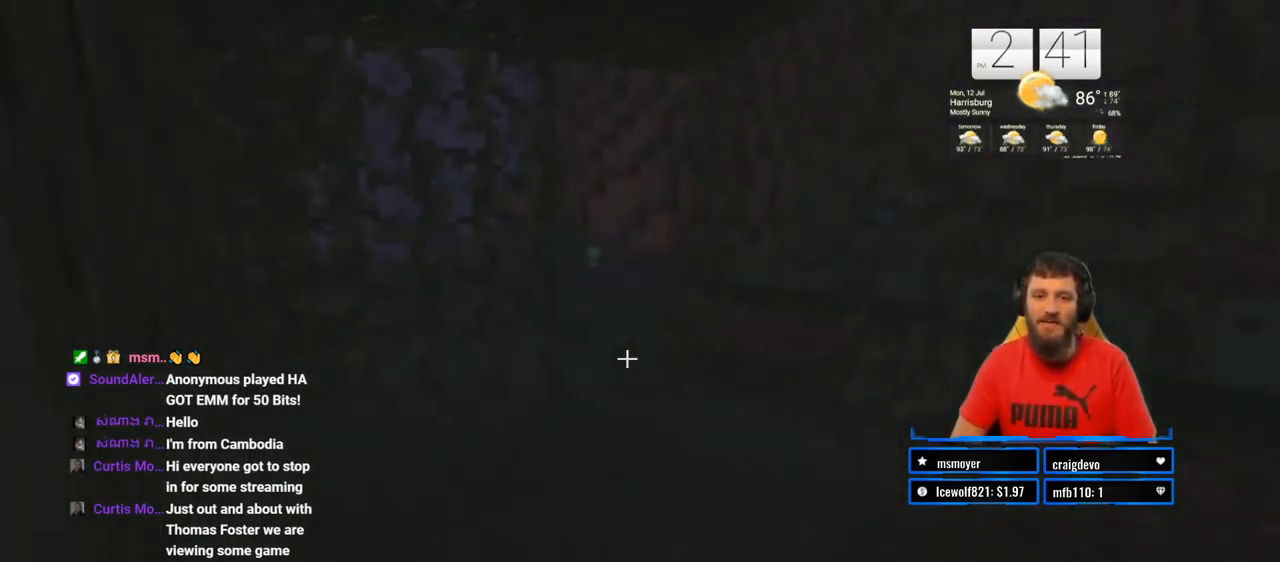
{"buttons": [], "left_stick": "up", "right_stick": "left", "events": [[417, "R2", "up"], [483, "right_stick", "left"]]}
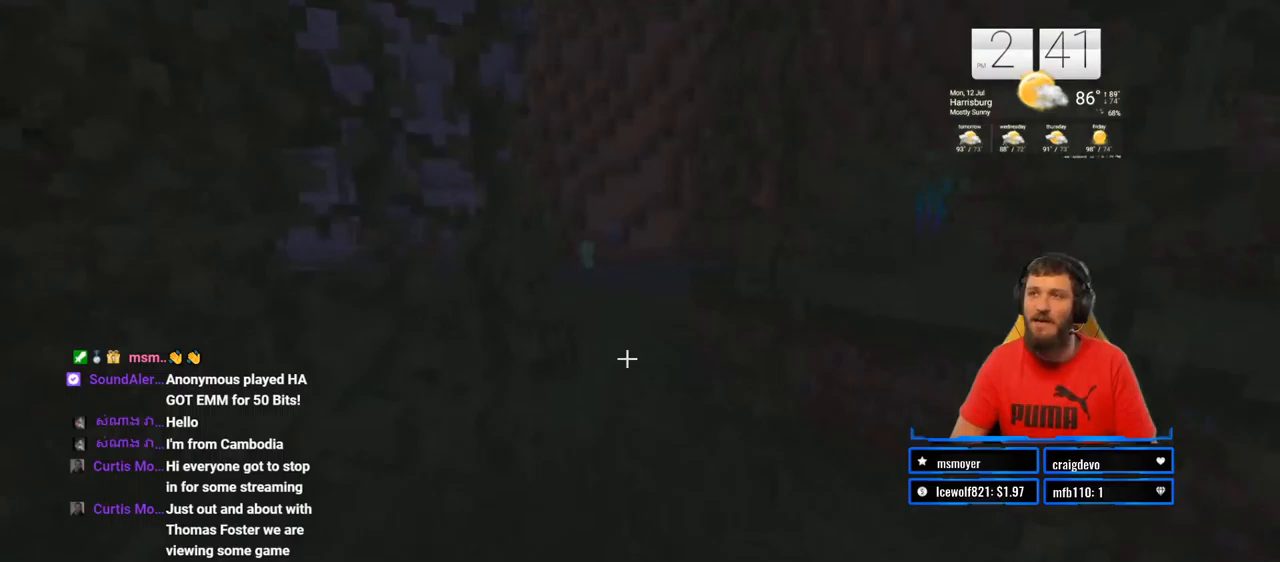
{"buttons": ["R2"], "left_stick": "up-left", "right_stick": "center", "events": [[100, "R2", "down"], [167, "right_stick", "center"], [267, "left_stick", "up-left"]]}
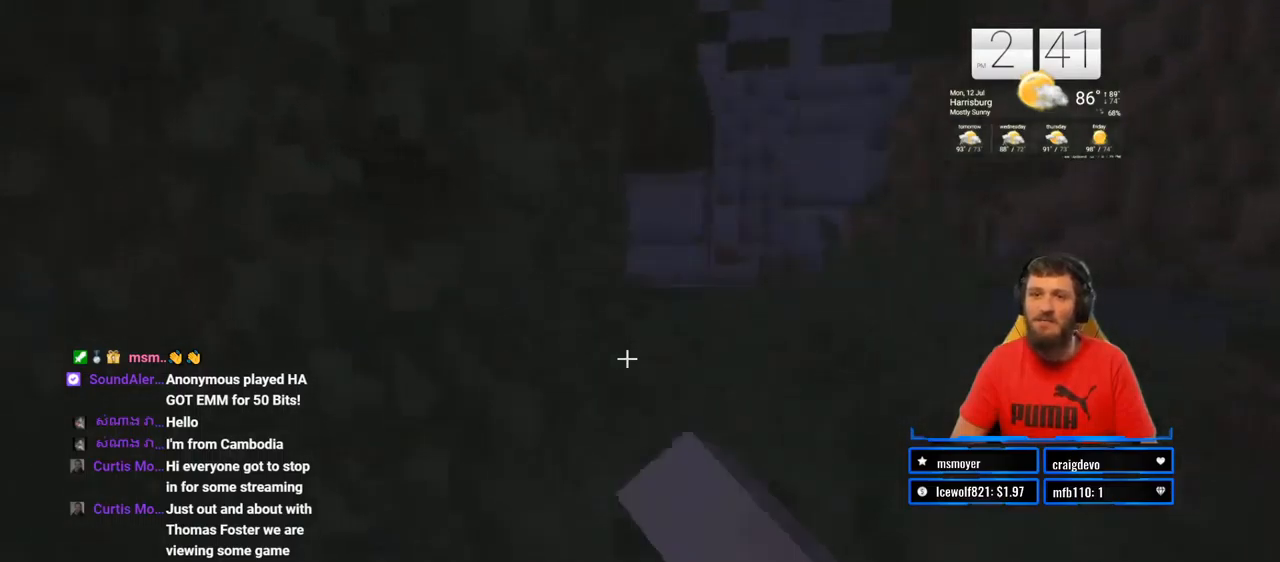
{"buttons": ["R2"], "left_stick": "up-left", "right_stick": "center", "events": []}
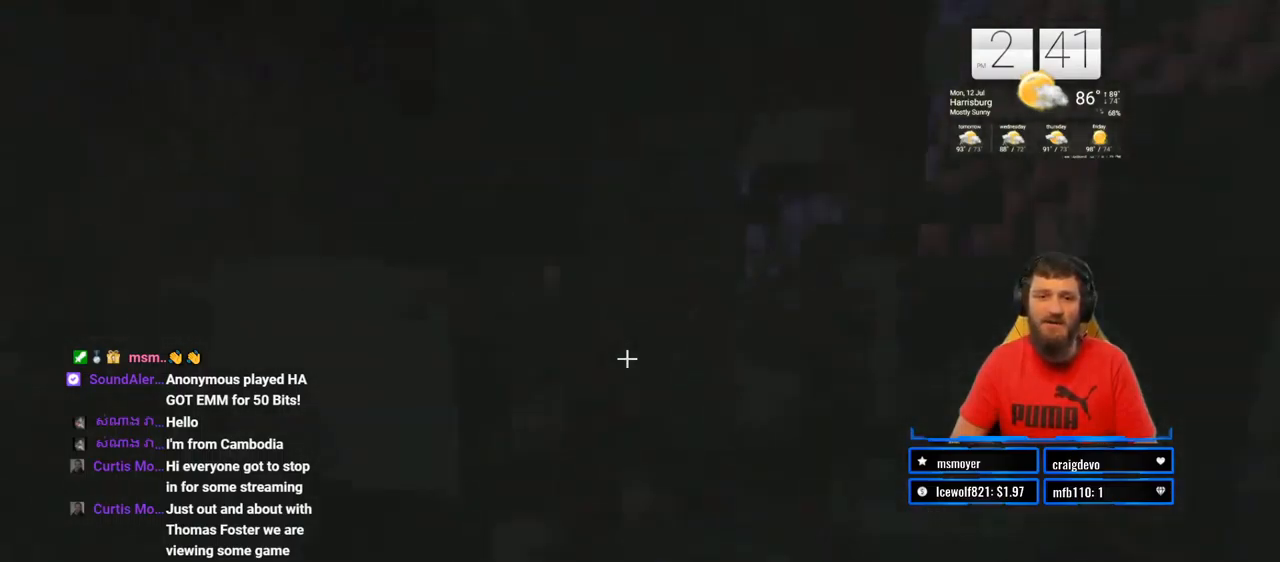
{"buttons": ["R2"], "left_stick": "up-left", "right_stick": "center", "events": []}
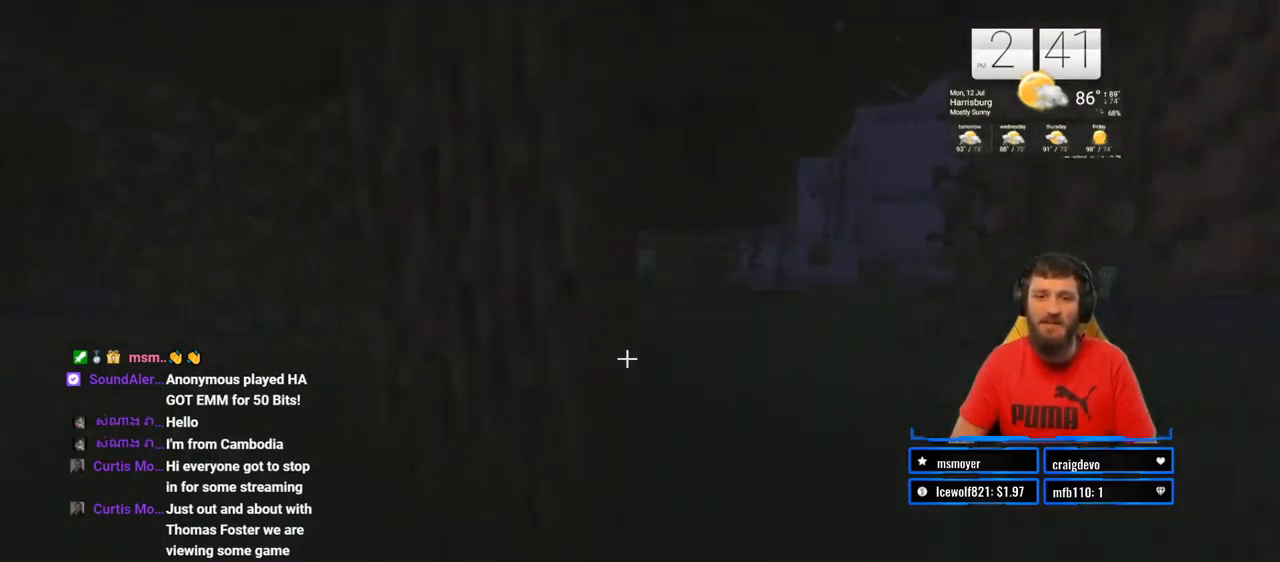
{"buttons": [], "left_stick": "up-left", "right_stick": "center", "events": [[183, "R2", "up"]]}
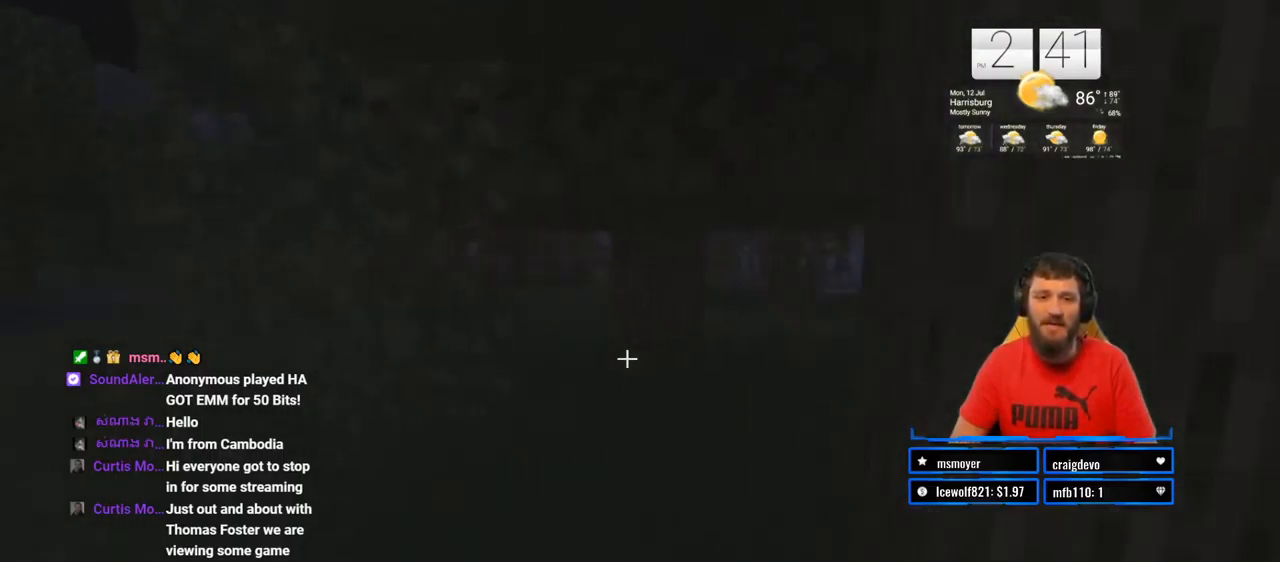
{"buttons": ["R2"], "left_stick": "up-left", "right_stick": "center", "events": [[450, "R2", "down"]]}
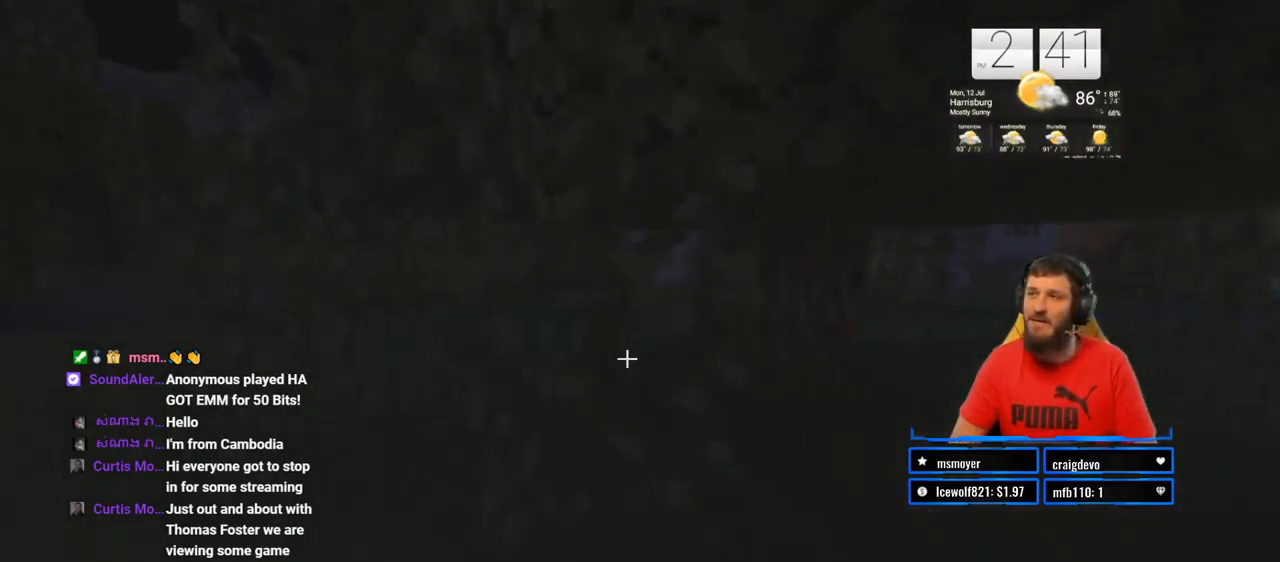
{"buttons": ["R2"], "left_stick": "up-left", "right_stick": "center", "events": []}
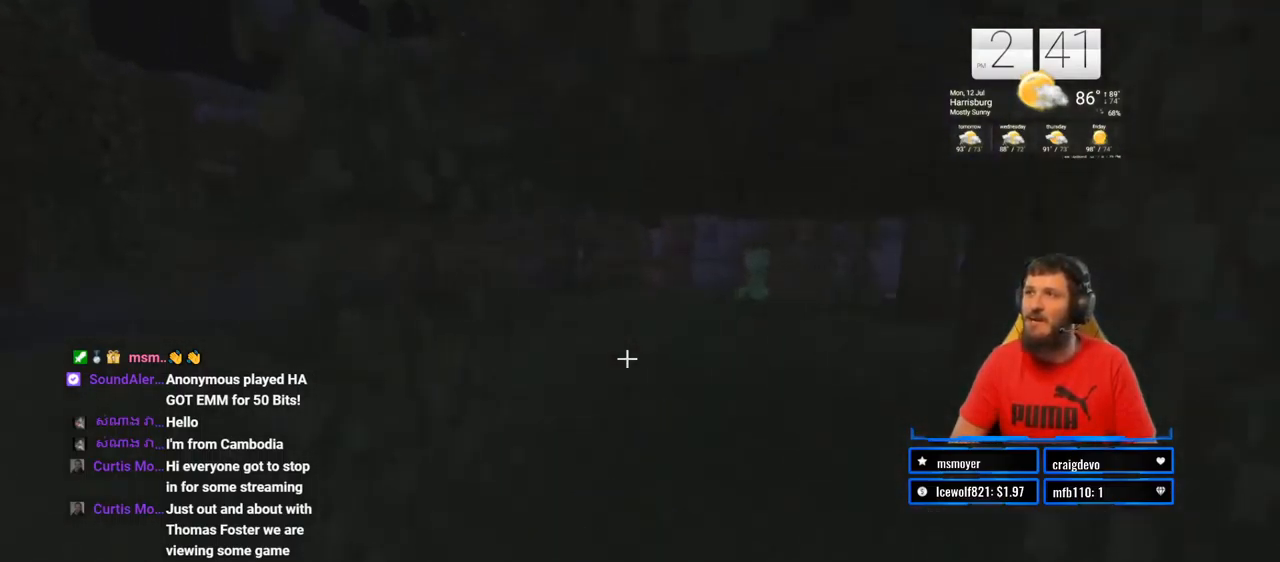
{"buttons": ["R2"], "left_stick": "up-left", "right_stick": "center", "events": []}
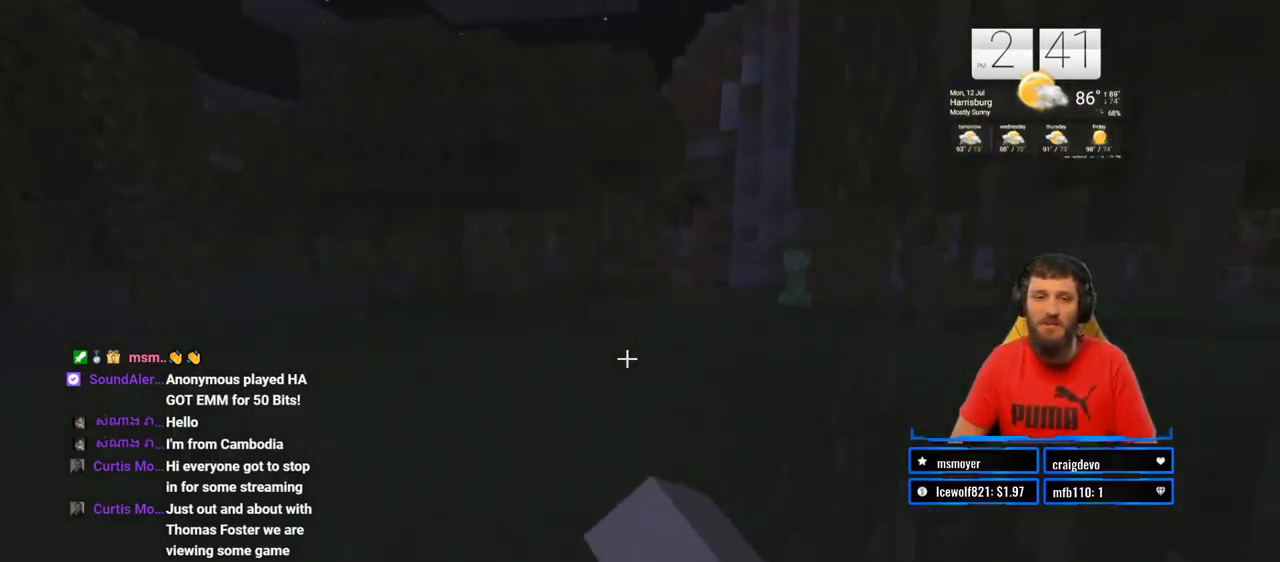
{"buttons": [], "left_stick": "up-left", "right_stick": "center", "events": [[283, "R2", "up"]]}
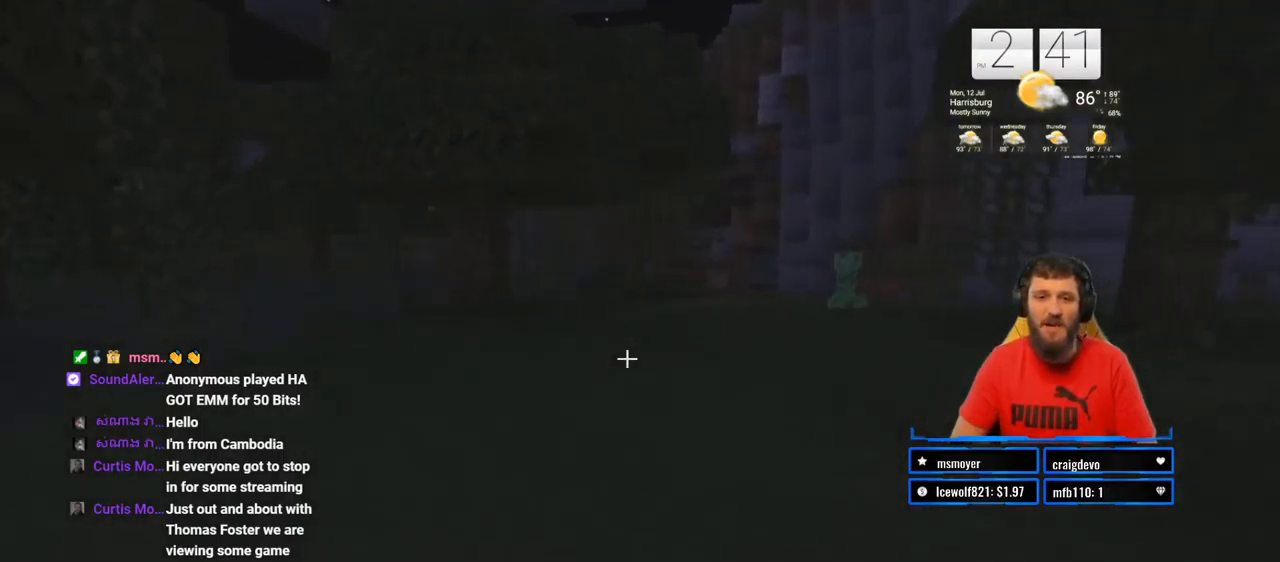
{"buttons": [], "left_stick": "left", "right_stick": "center", "events": [[483, "left_stick", "left"]]}
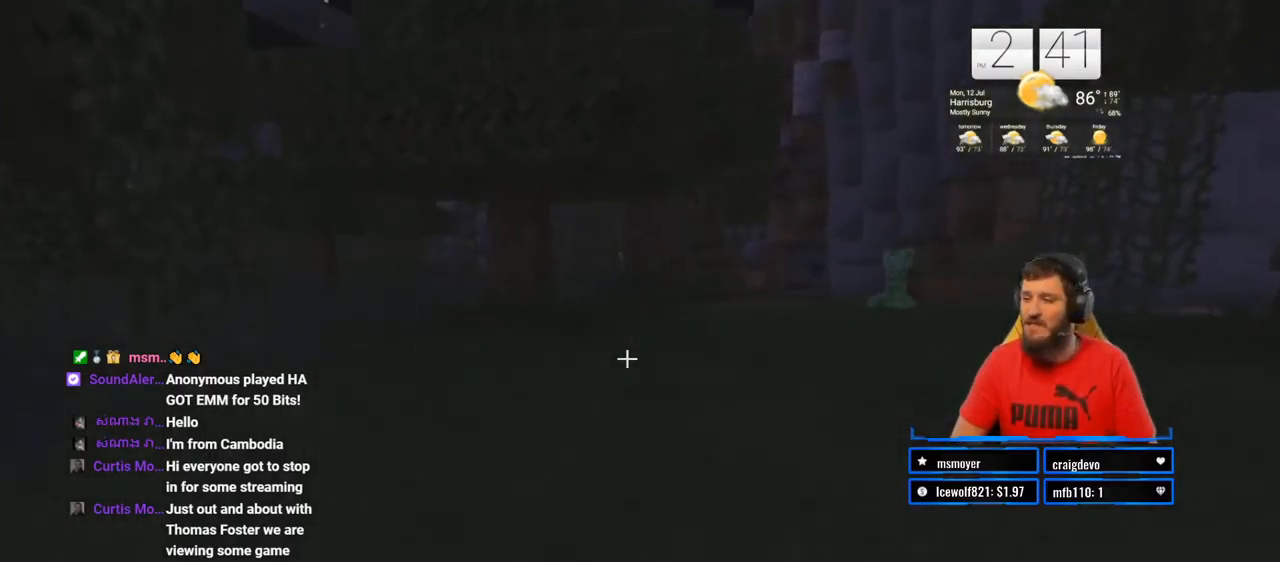
{"buttons": [], "left_stick": "right", "right_stick": "right", "events": [[17, "left_stick", "down-left"], [50, "right_stick", "right"], [383, "left_stick", "down-right"], [467, "left_stick", "right"]]}
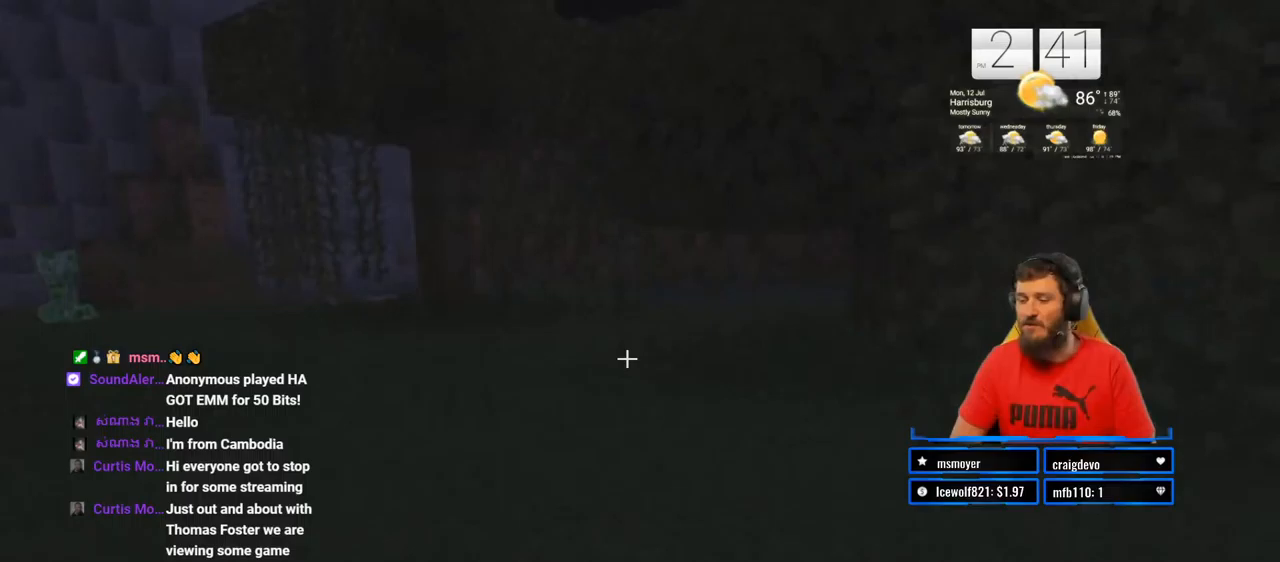
{"buttons": [], "left_stick": "up-right", "right_stick": "center", "events": [[267, "left_stick", "up-right"], [283, "right_stick", "center"]]}
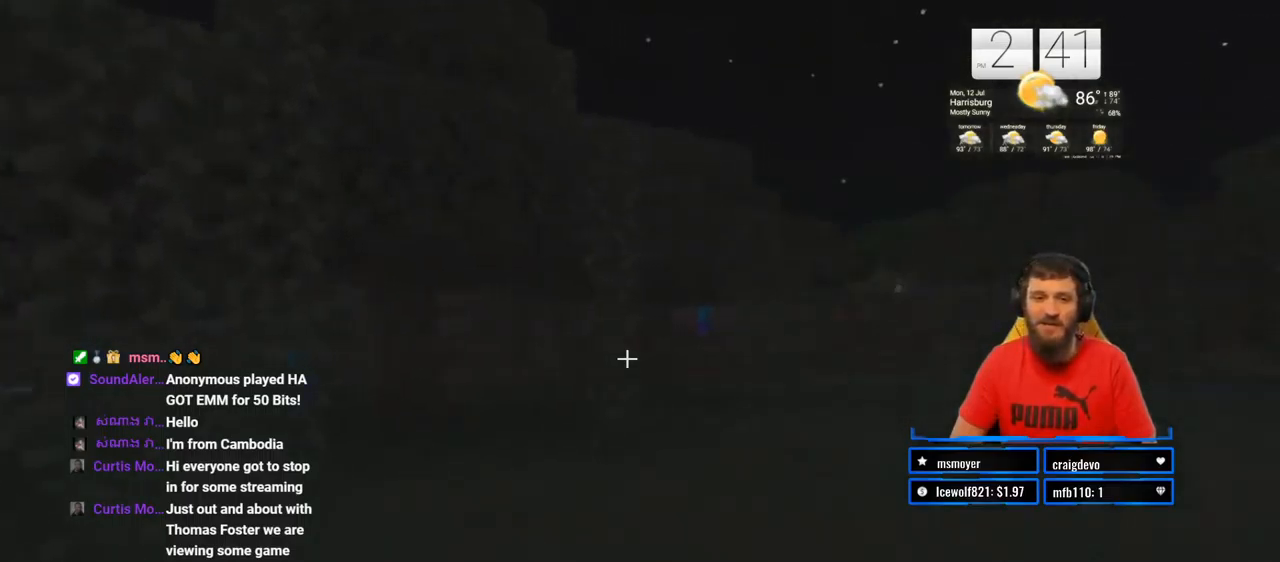
{"buttons": [], "left_stick": "up", "right_stick": "center", "events": [[33, "right_stick", "down-right"], [133, "L3", "down"], [133, "left_stick", "up"], [200, "right_stick", "center"], [300, "L3", "up"]]}
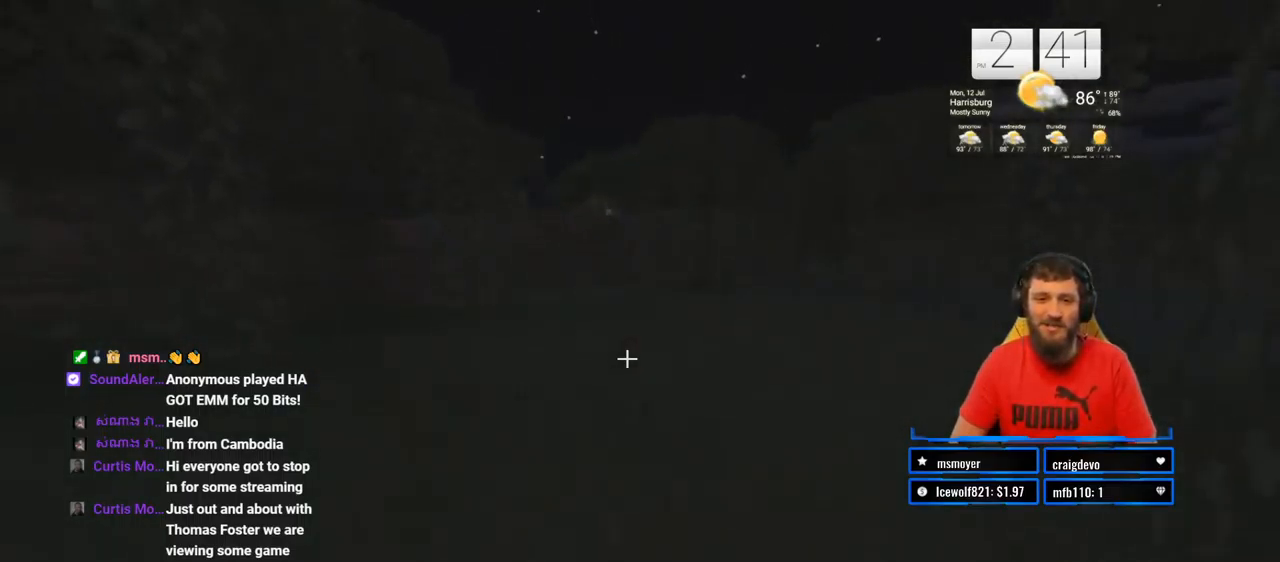
{"buttons": [], "left_stick": "up", "right_stick": "center", "events": []}
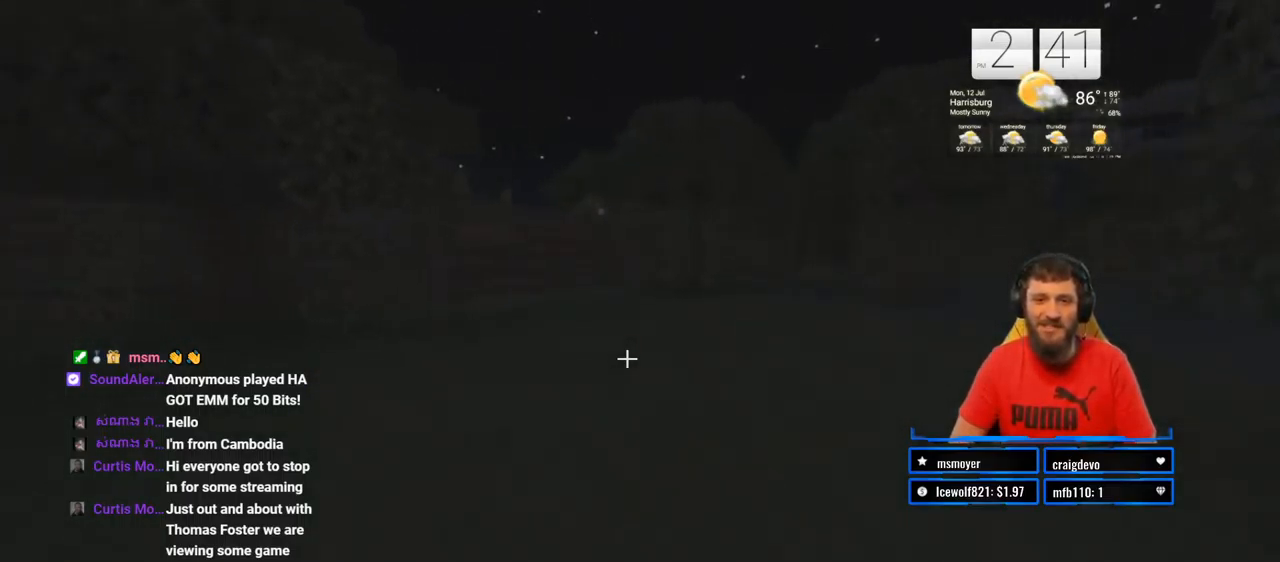
{"buttons": [], "left_stick": "up", "right_stick": "center", "events": []}
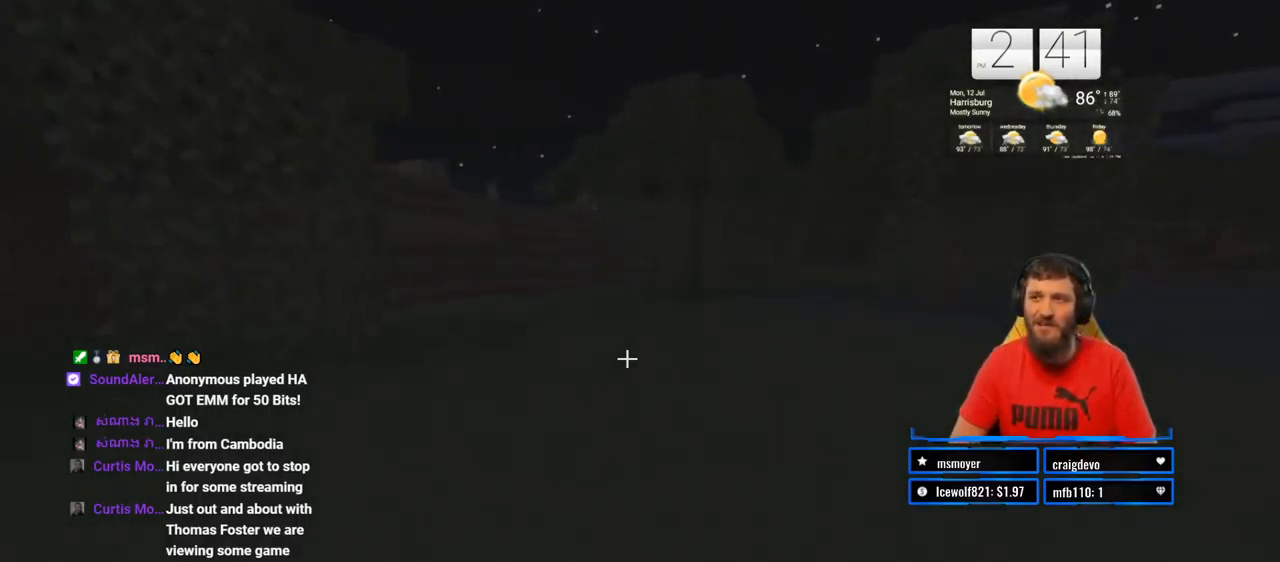
{"buttons": [], "left_stick": "up", "right_stick": "center", "events": []}
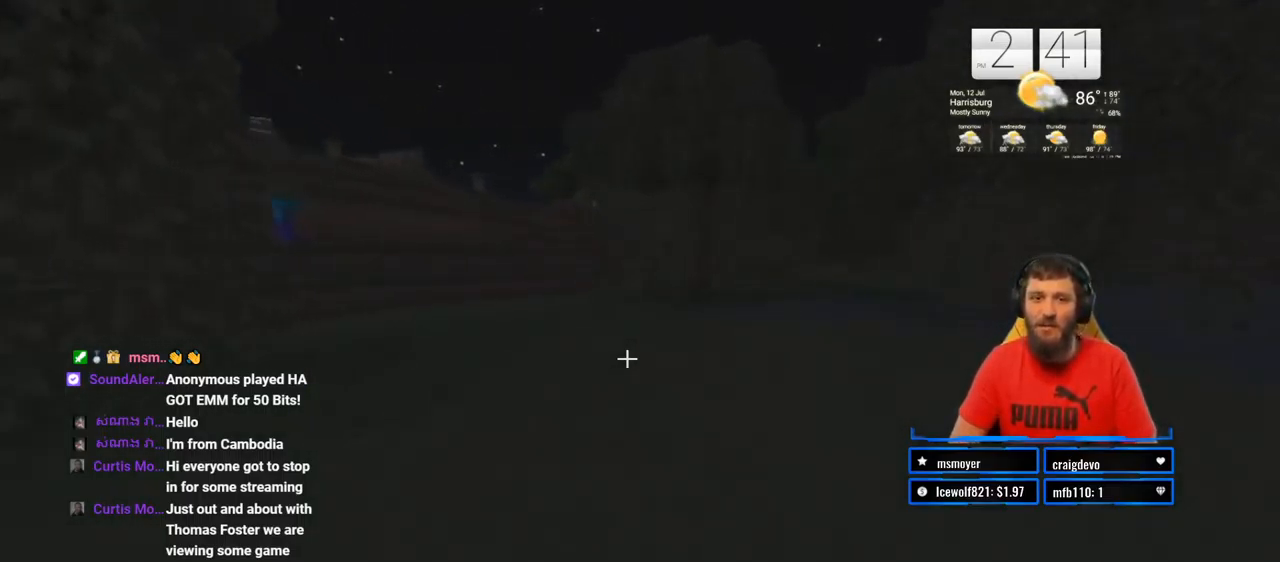
{"buttons": [], "left_stick": "up", "right_stick": "center", "events": []}
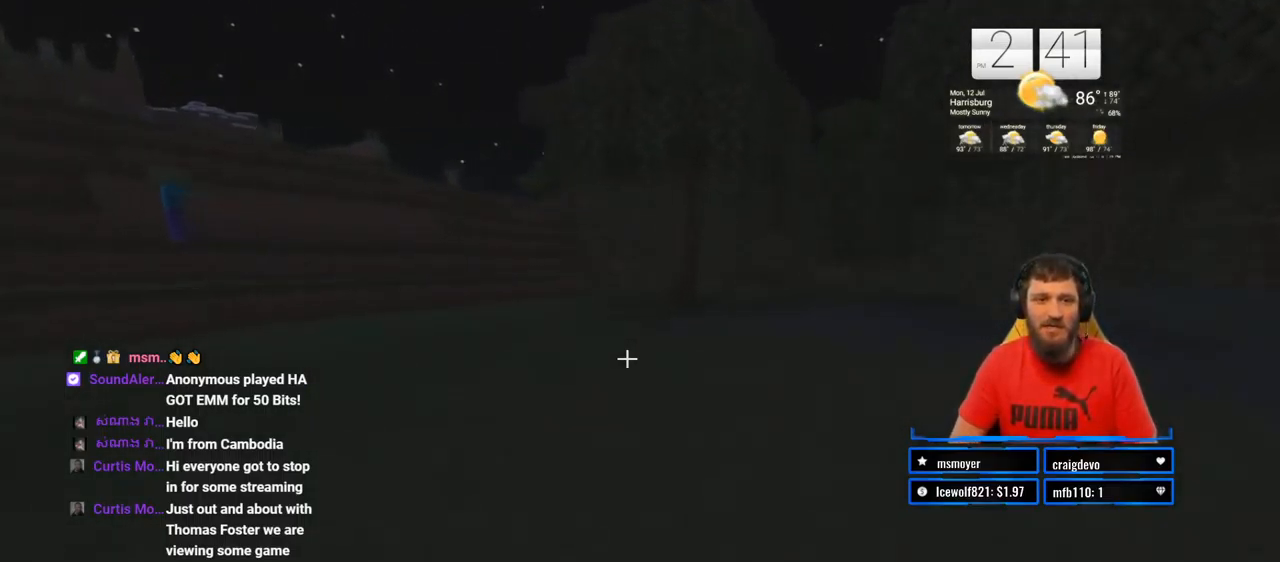
{"buttons": [], "left_stick": "up", "right_stick": "center", "events": [[167, "right_stick", "up-left"], [317, "right_stick", "center"]]}
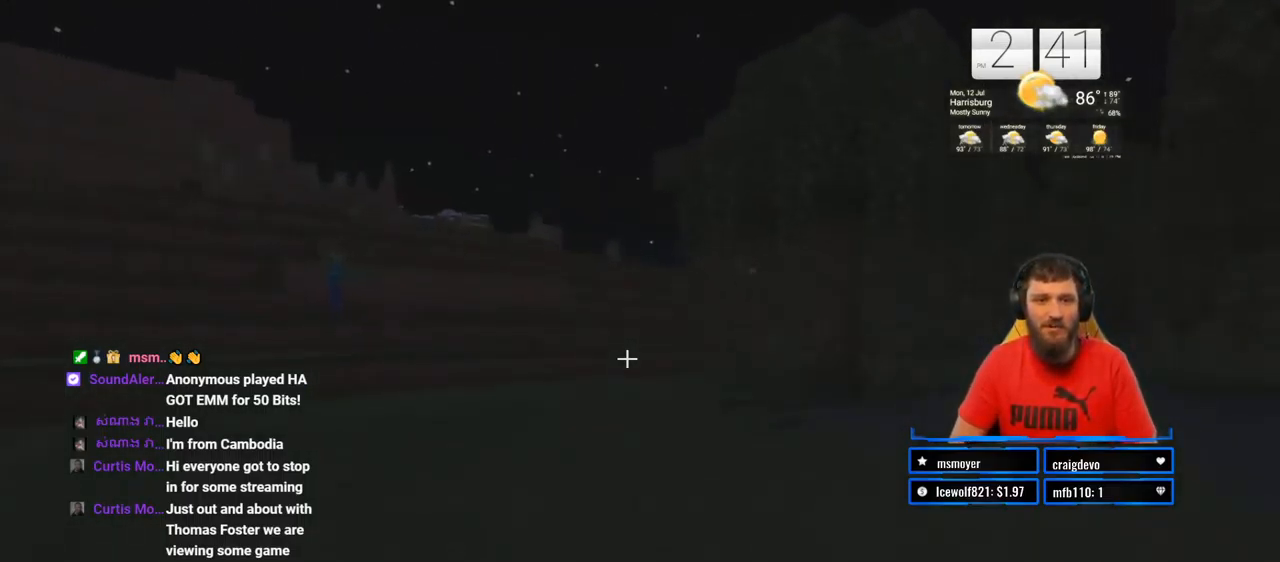
{"buttons": [], "left_stick": "up", "right_stick": "center", "events": []}